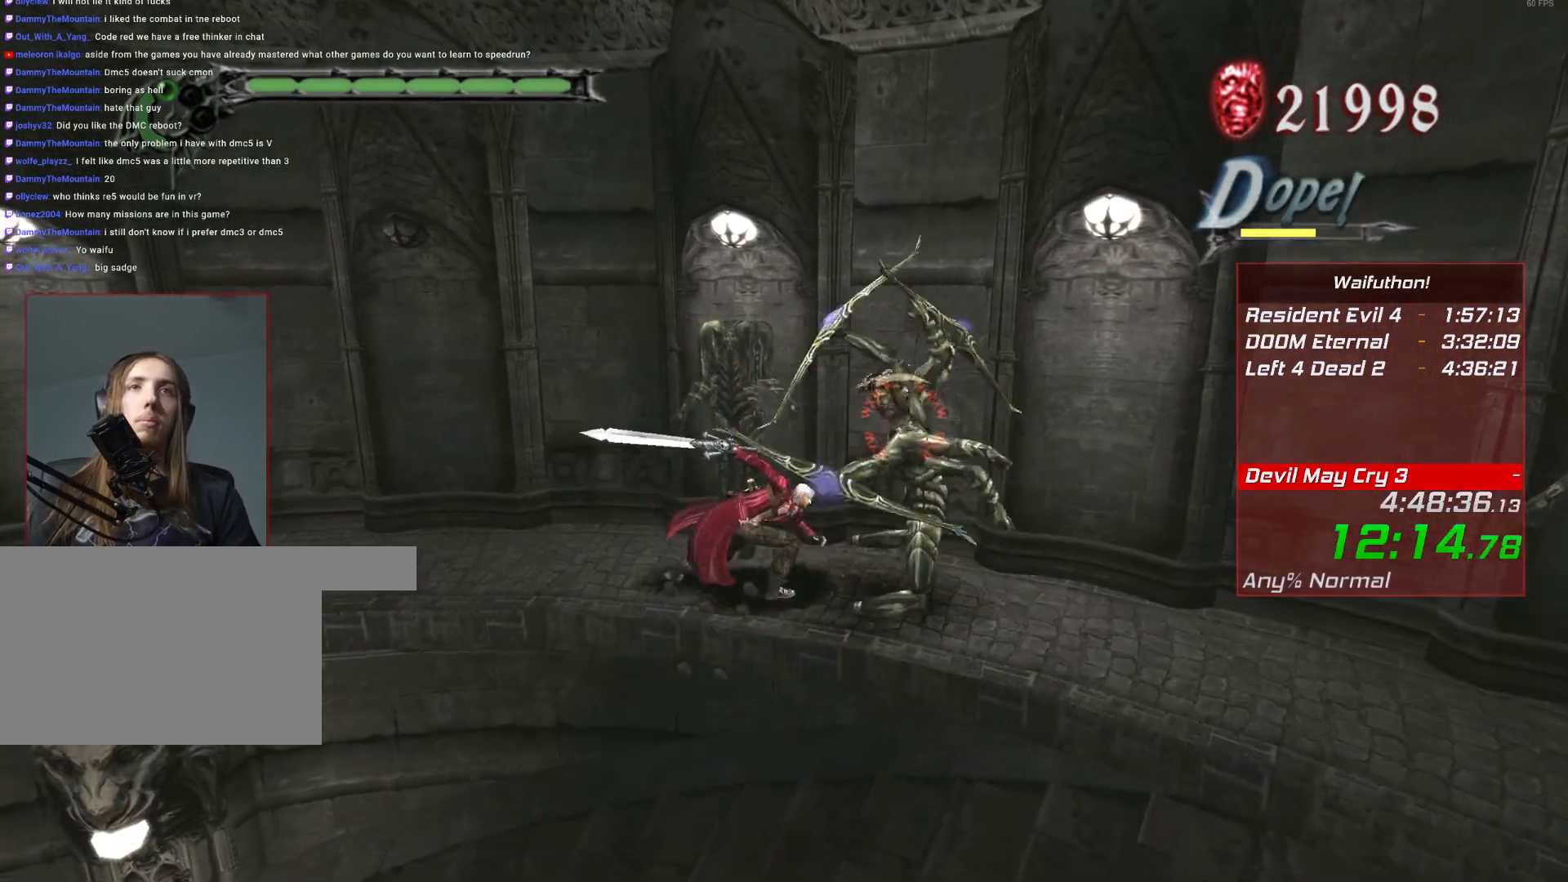
Gameplay with keyboard and mouse; each line is a JSON object with the keys and mouse buttons held at the frame after it. "events" lists presses ("down") and releases ("up") of "alt", "backslash", "backspace", "c", "caps_lock", "d", "e", "escape", "f", "lbracket", "r", "rbracket", "return", "s", "shift", "space", "t", "tab", "v", "w", "mouse_left", "mouse_right", "mouse_wheel_up" and "mouse_wheel_down" between this image and that frame as [ms after this image, input, new state], when the widget could be followed in between. "mouse_left", "mouse_right", "mouse_wheel_up", "mouse_wheel_down" = the "left", "right", "wheel_up", "wheel_down" buttons of the "mouse" list. No other keys are recorded. Mouse movement is not recorded.
{"keys": [], "mouse": [], "events": []}
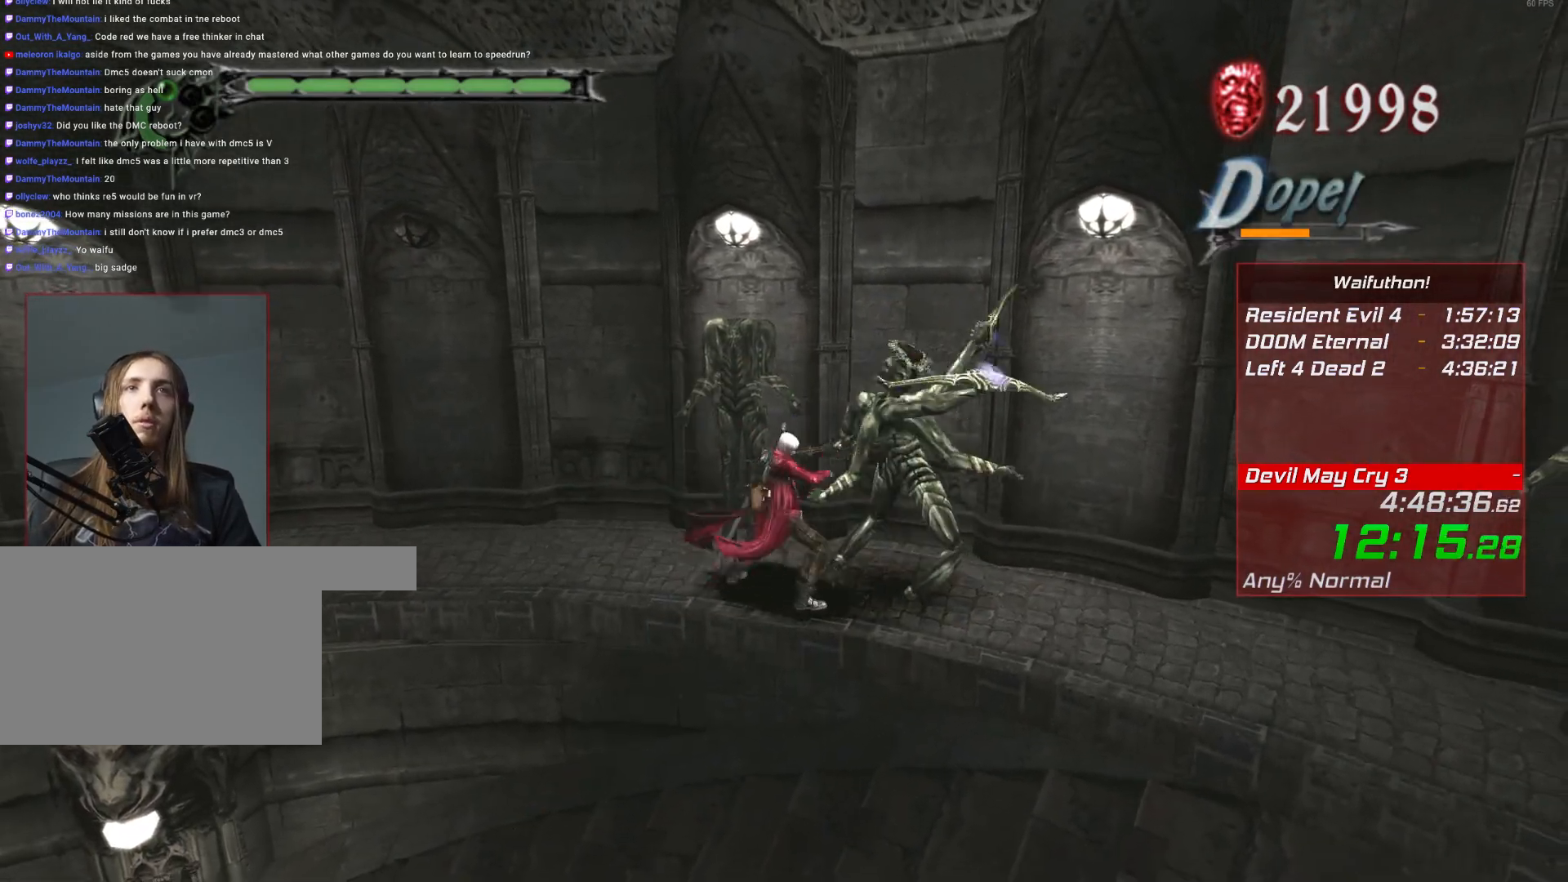
{"keys": [], "mouse": [], "events": []}
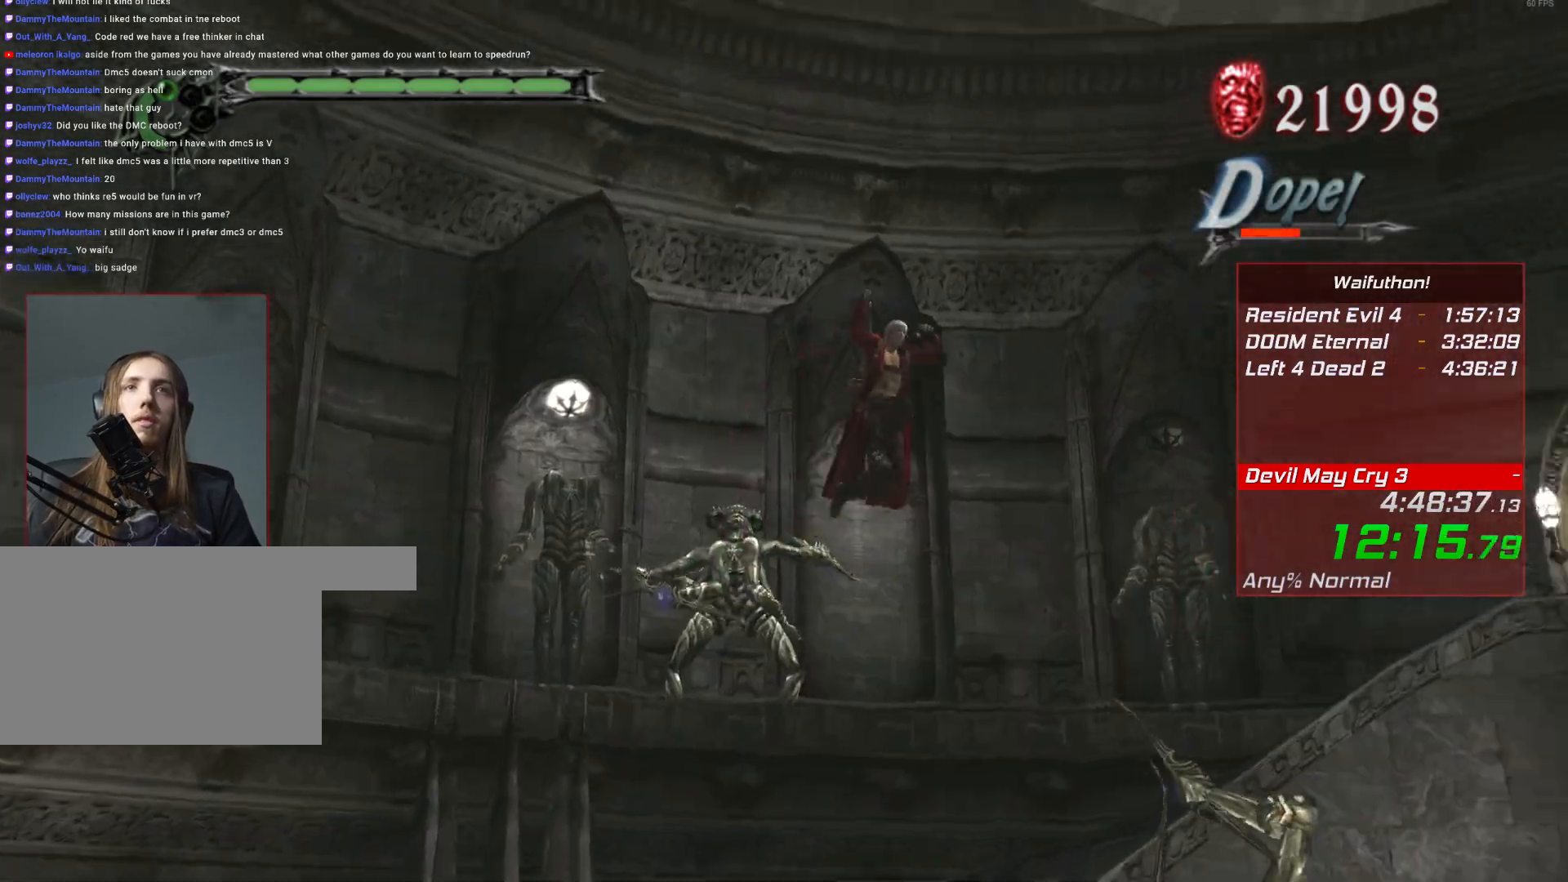
{"keys": [], "mouse": [], "events": []}
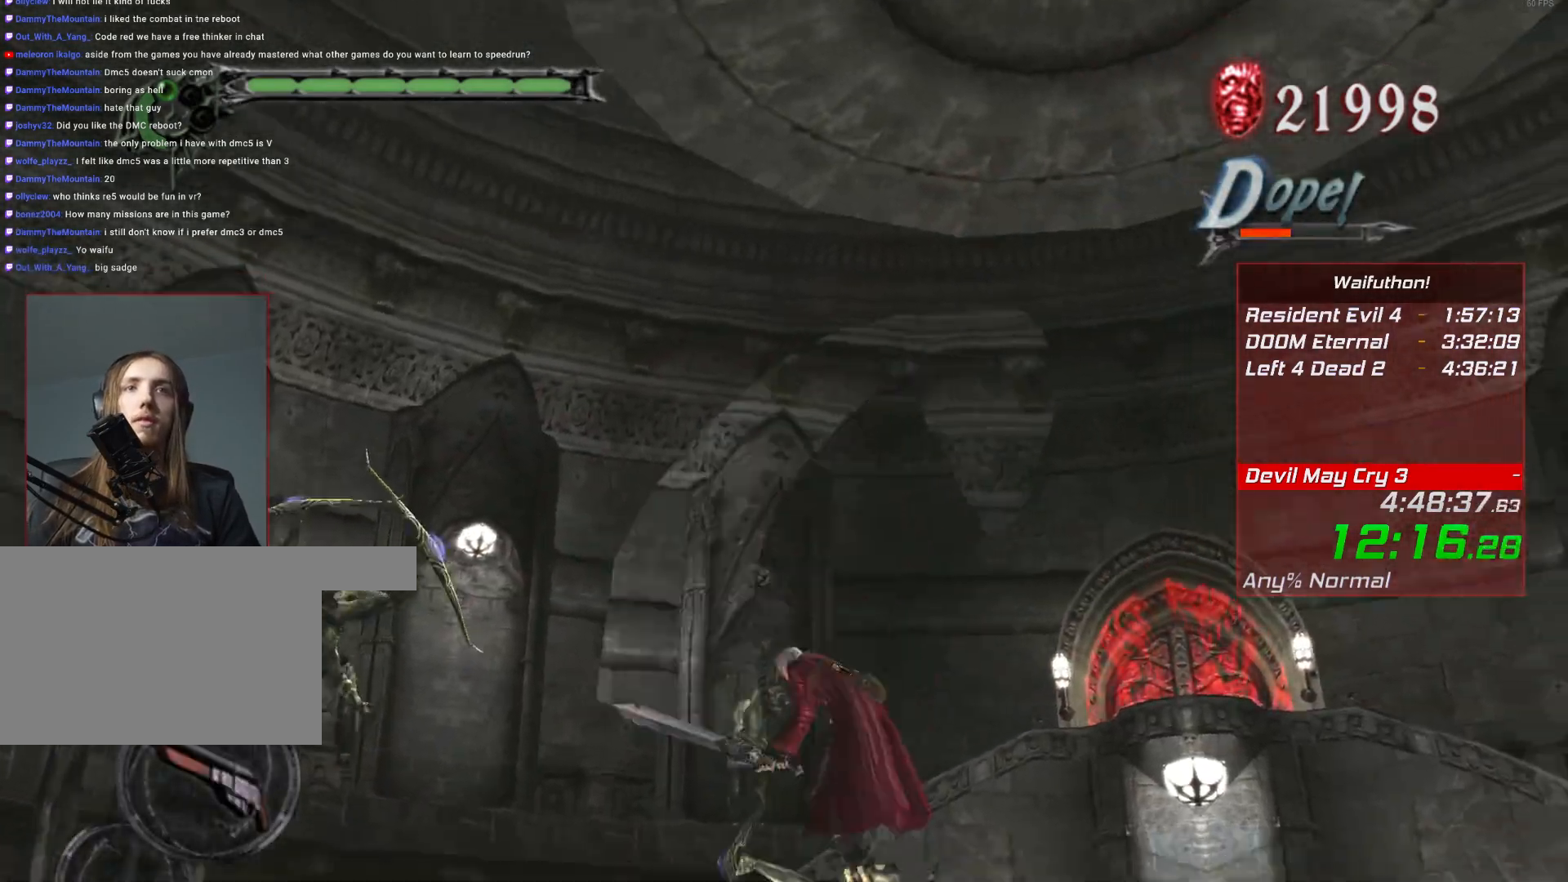
{"keys": [], "mouse": [], "events": [[117, "mouse_left", "down"], [134, "mouse_left", "up"]]}
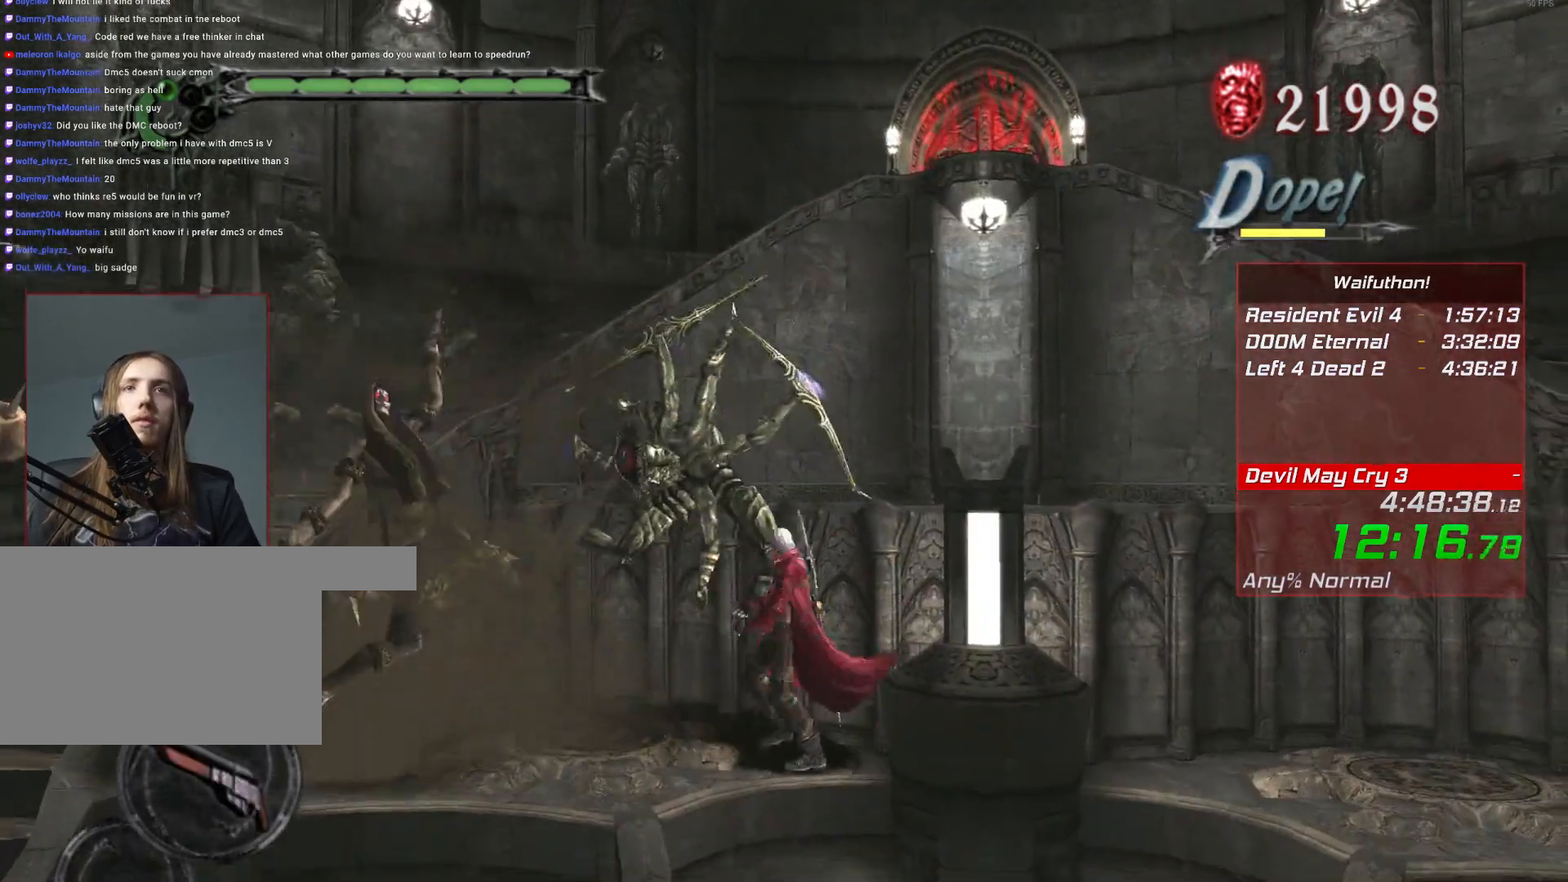
{"keys": [], "mouse": [], "events": [[284, "e", "down"], [367, "e", "up"]]}
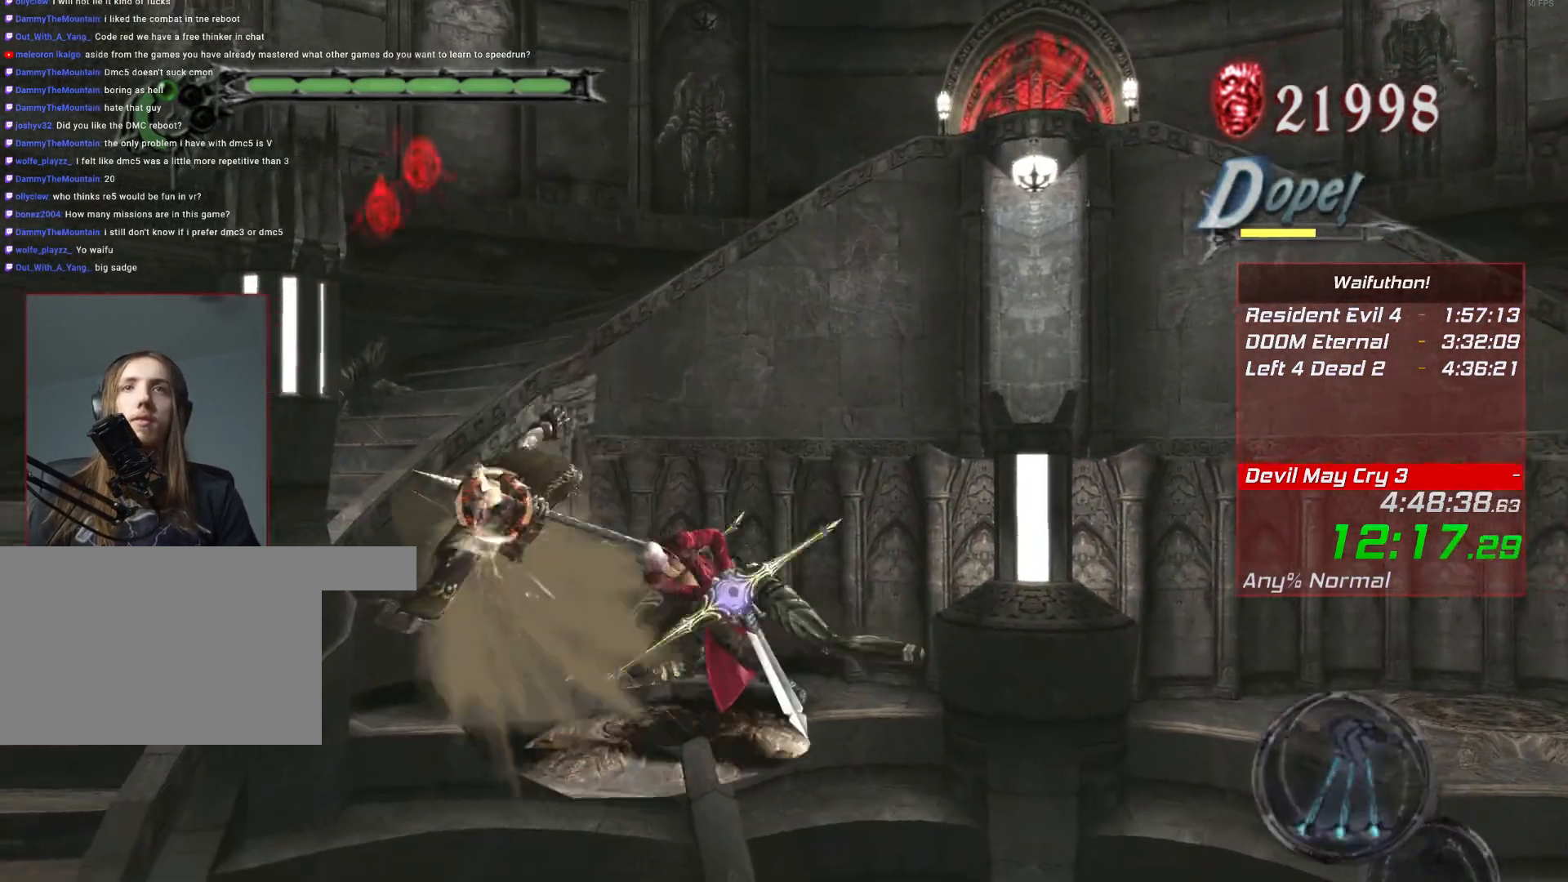
{"keys": [], "mouse": [], "events": [[201, "e", "down"], [301, "e", "up"]]}
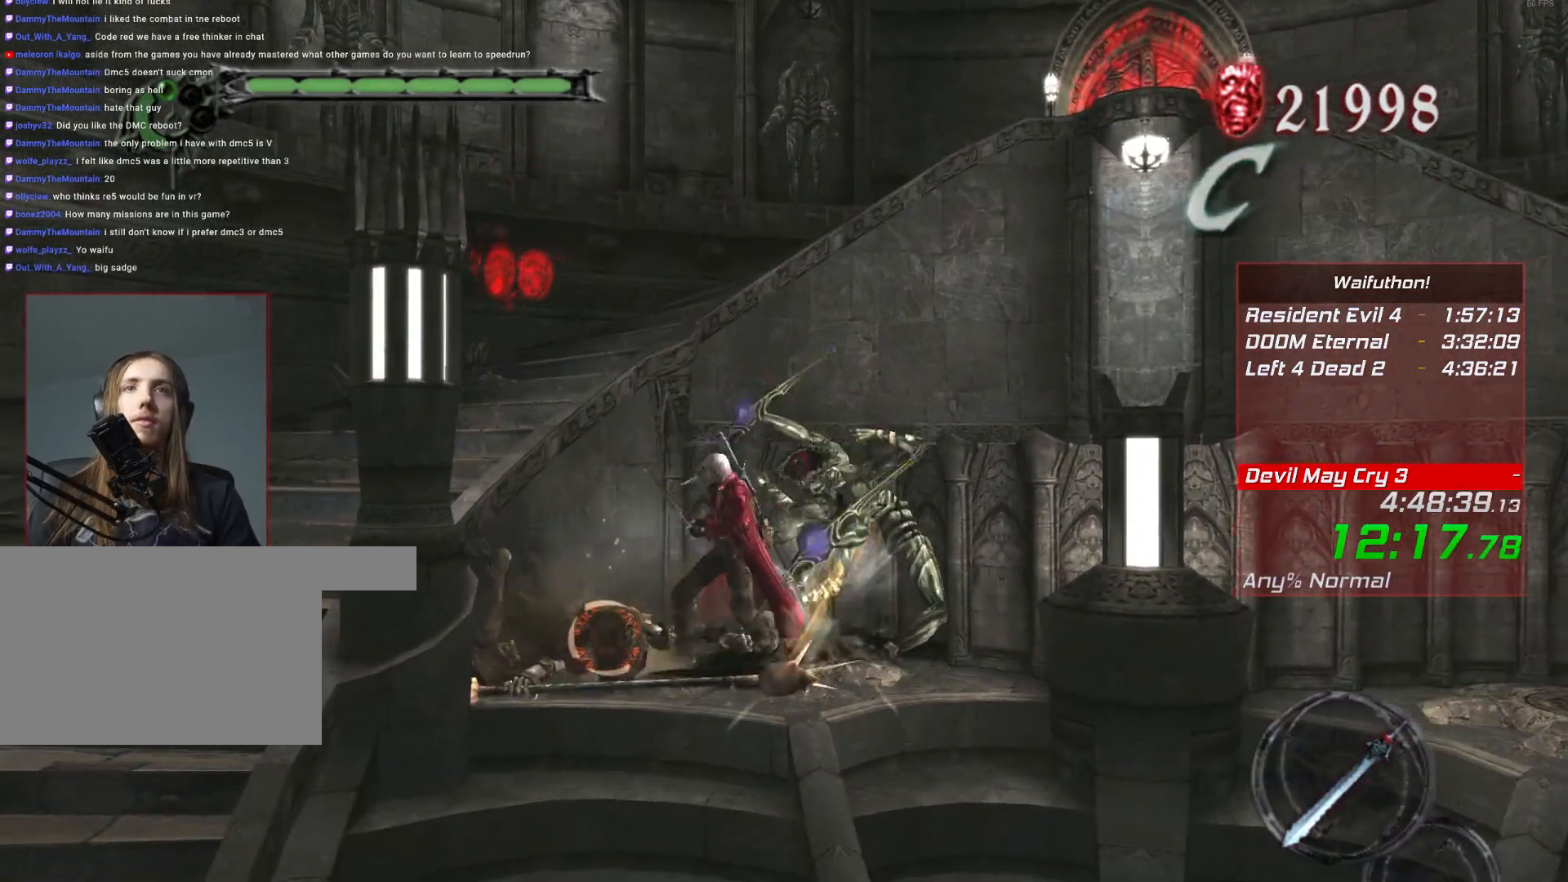
{"keys": [], "mouse": [], "events": [[100, "e", "down"], [183, "e", "up"]]}
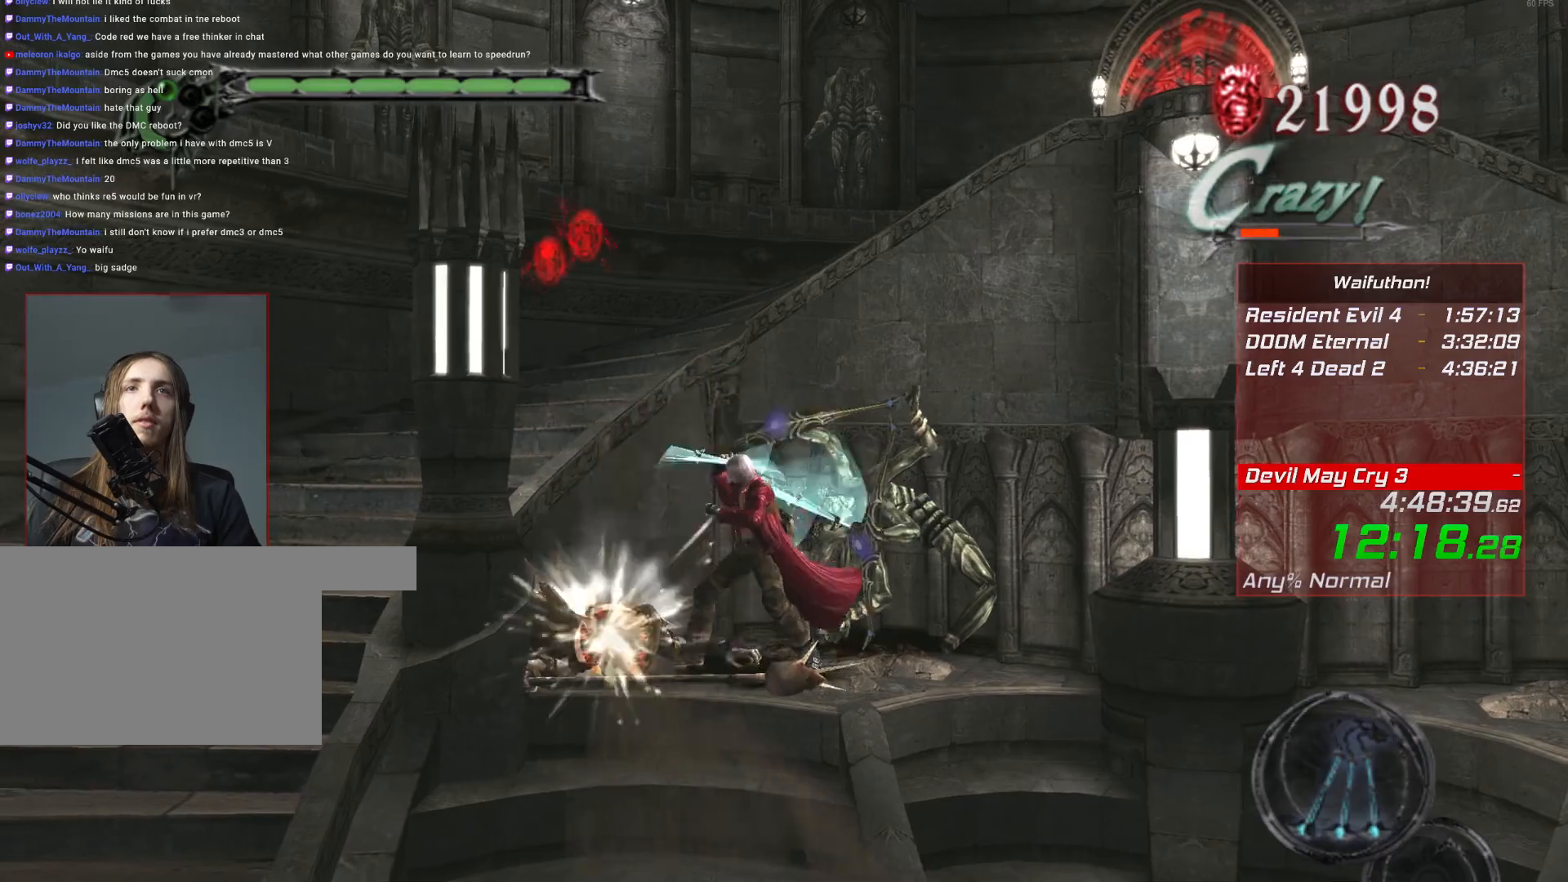
{"keys": ["e"], "mouse": [], "events": [[17, "e", "down"], [117, "e", "up"], [434, "e", "down"]]}
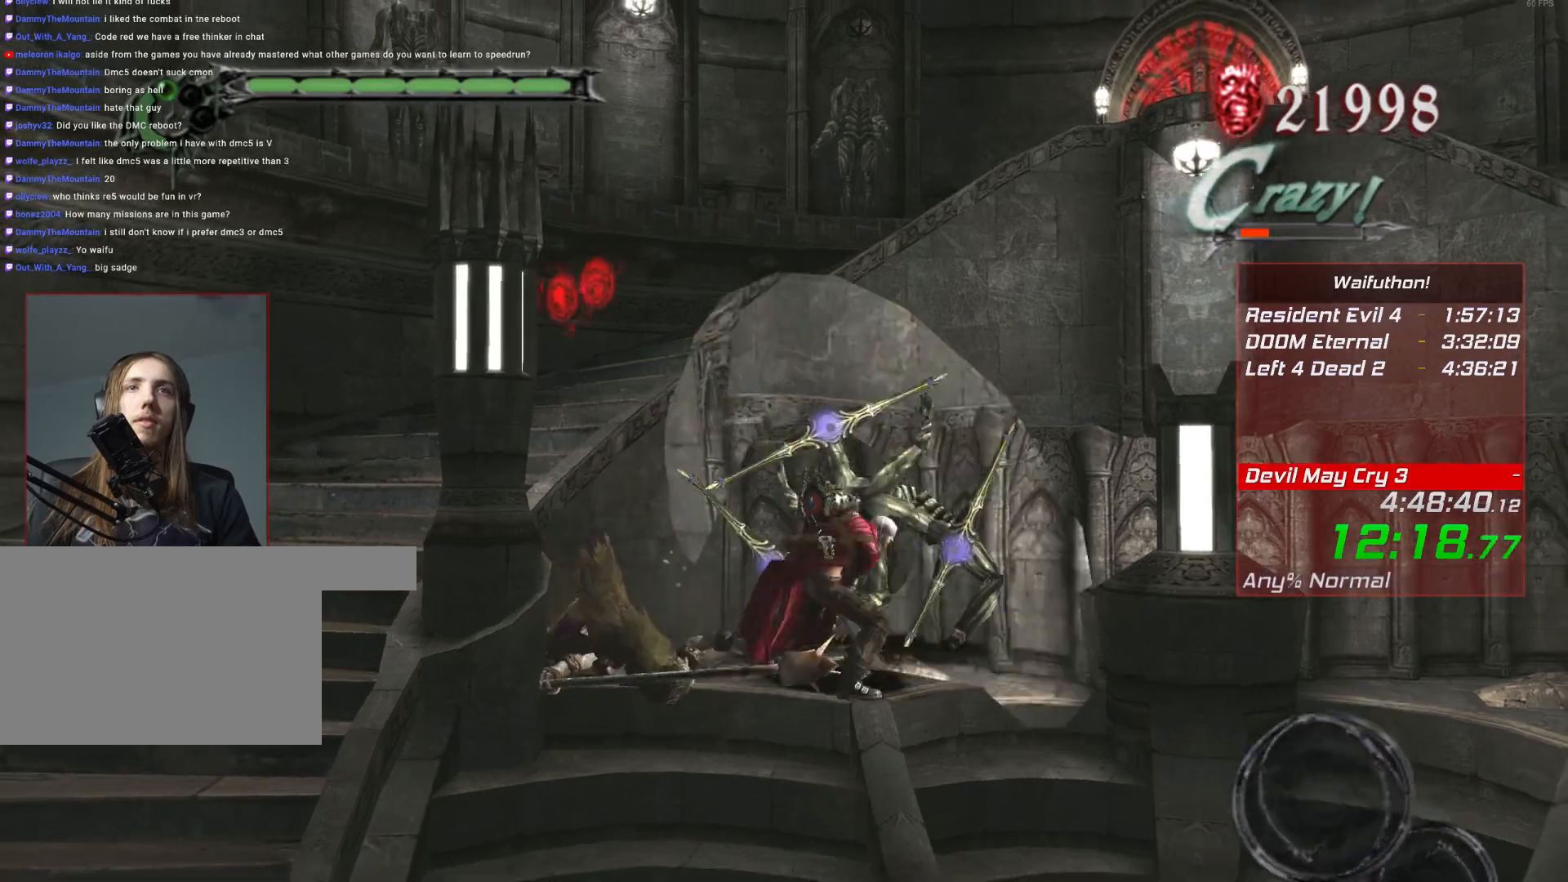
{"keys": [], "mouse": [], "events": [[33, "e", "up"], [267, "e", "down"], [367, "e", "up"]]}
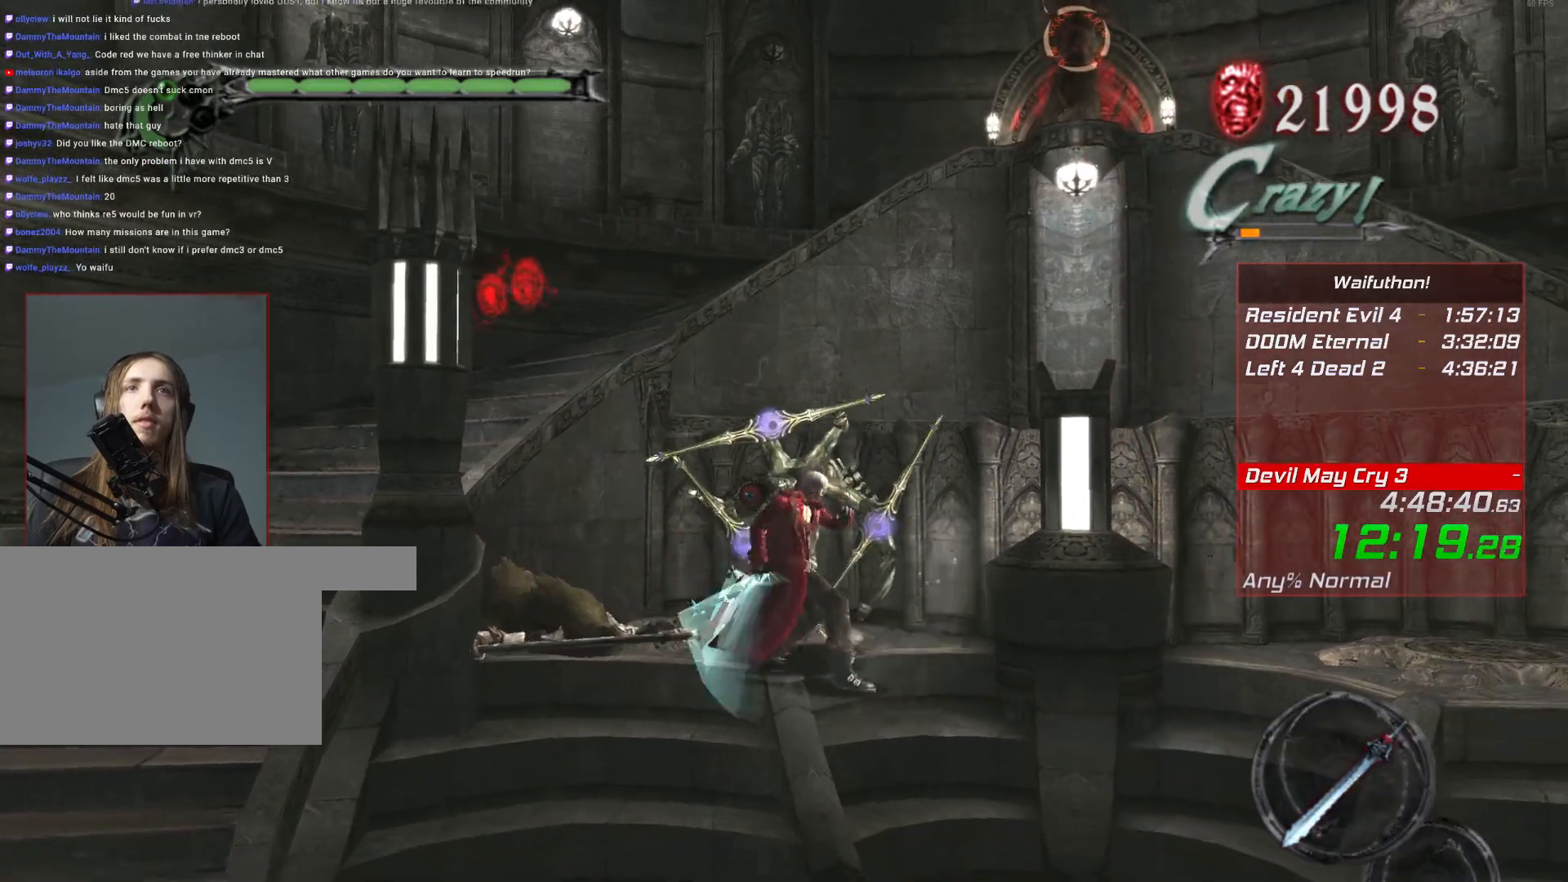
{"keys": [], "mouse": [], "events": [[184, "e", "down"], [284, "e", "up"]]}
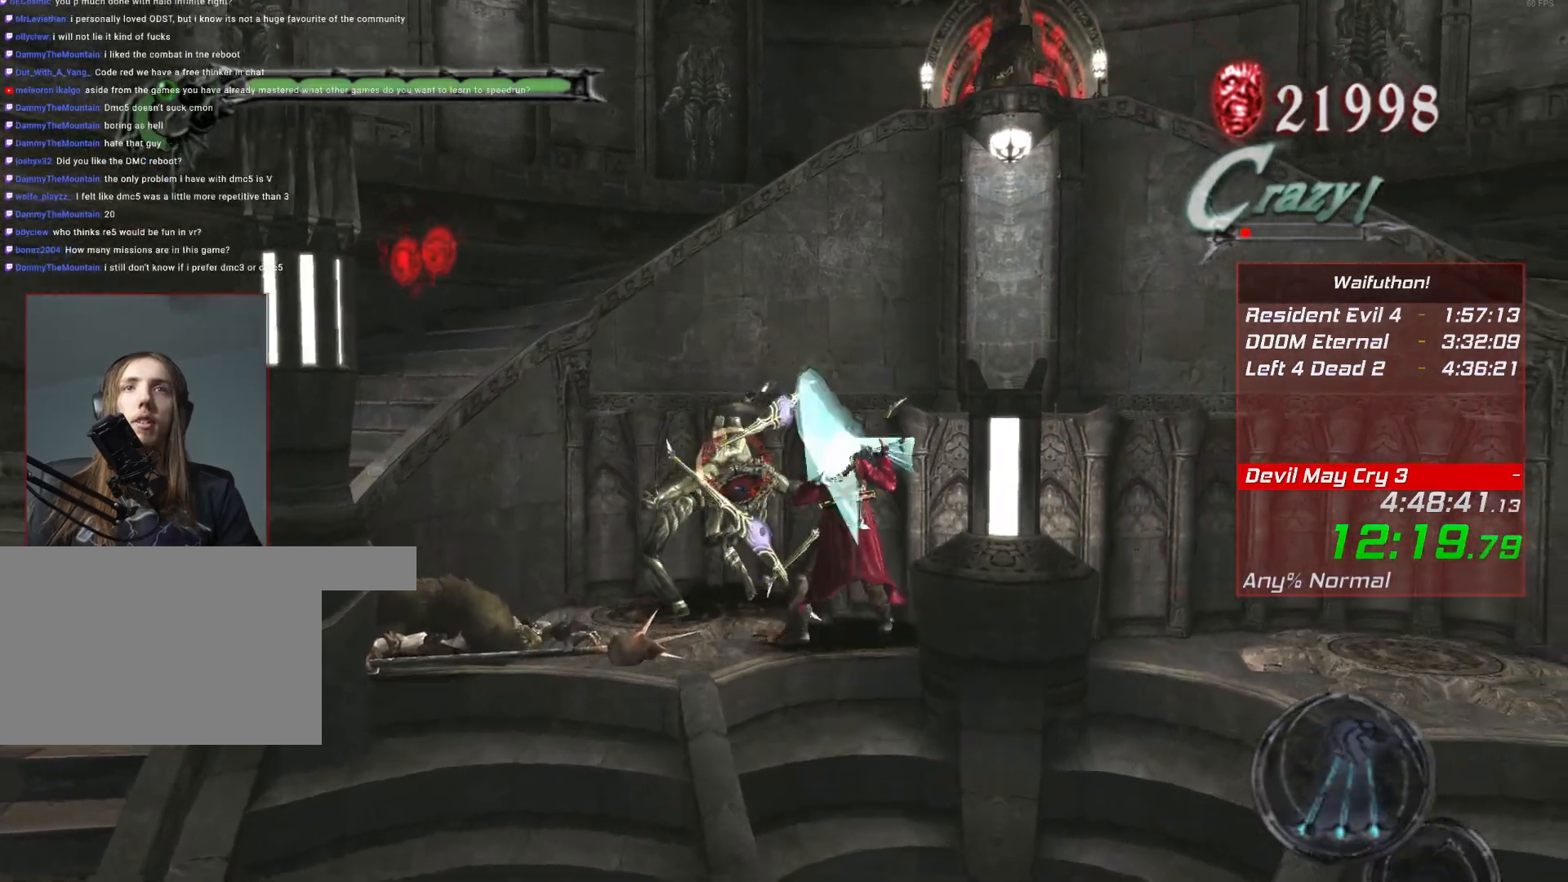
{"keys": ["e"], "mouse": [], "events": [[17, "e", "down"], [150, "e", "up"], [467, "e", "down"]]}
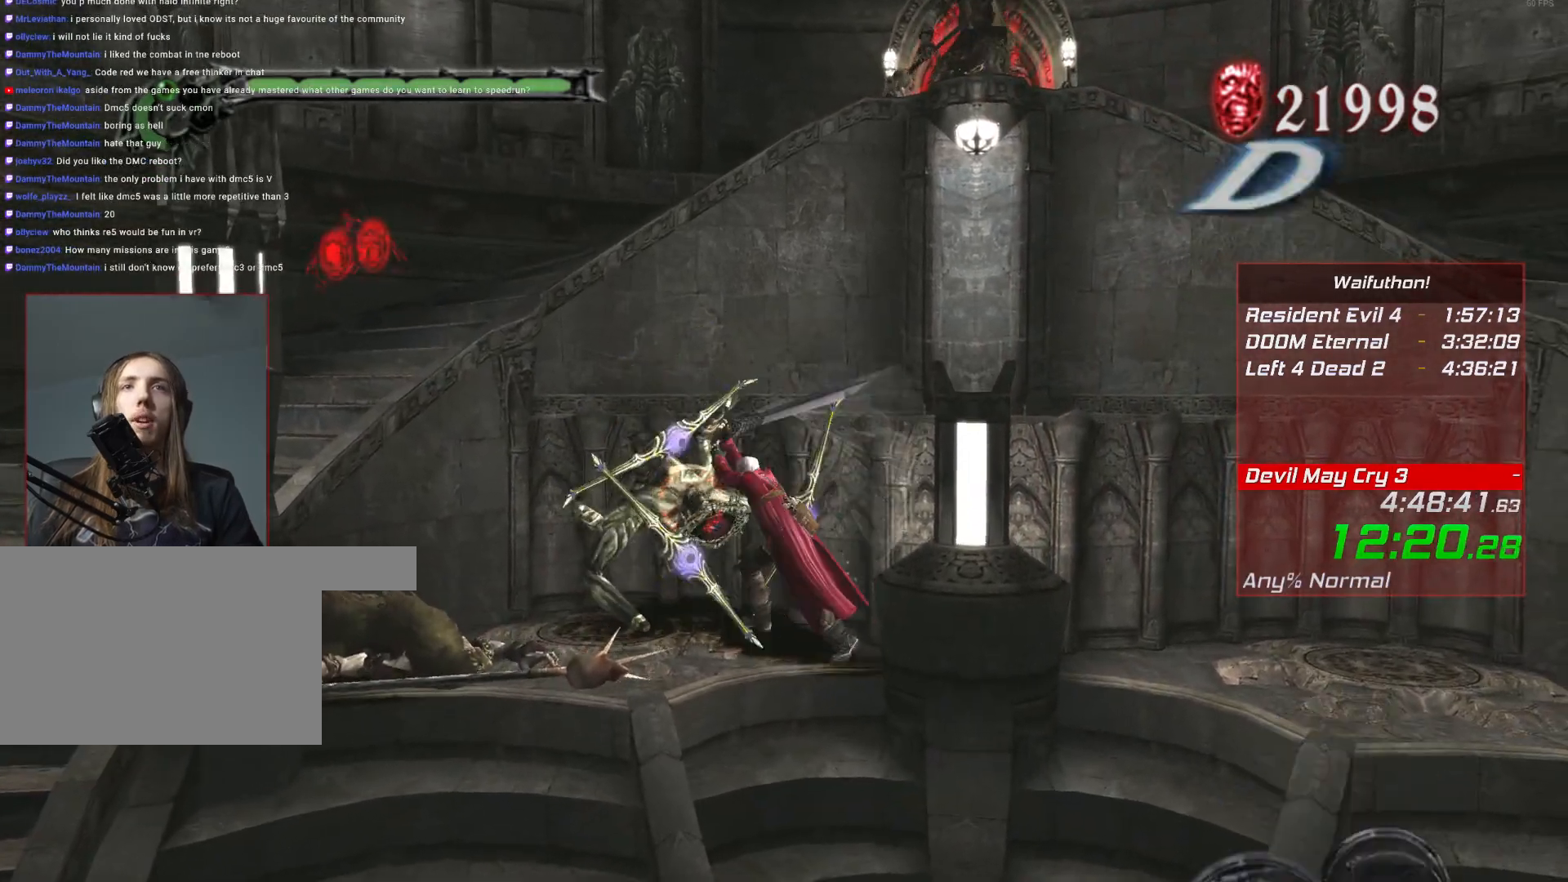
{"keys": [], "mouse": [], "events": [[67, "e", "up"], [351, "e", "down"], [434, "e", "up"]]}
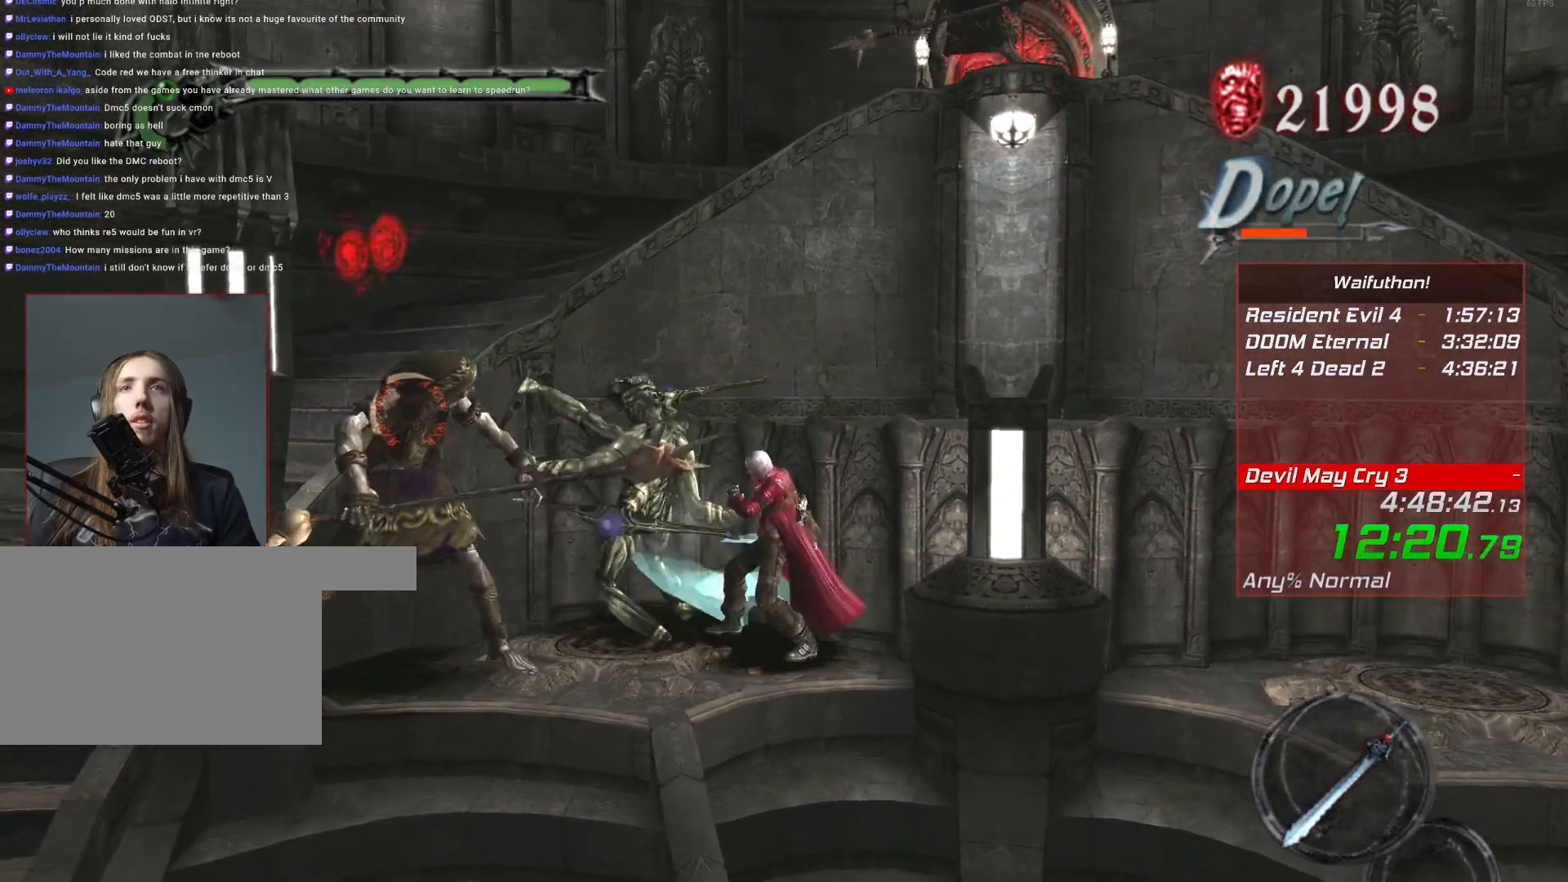
{"keys": [], "mouse": [], "events": [[250, "e", "down"], [334, "e", "up"]]}
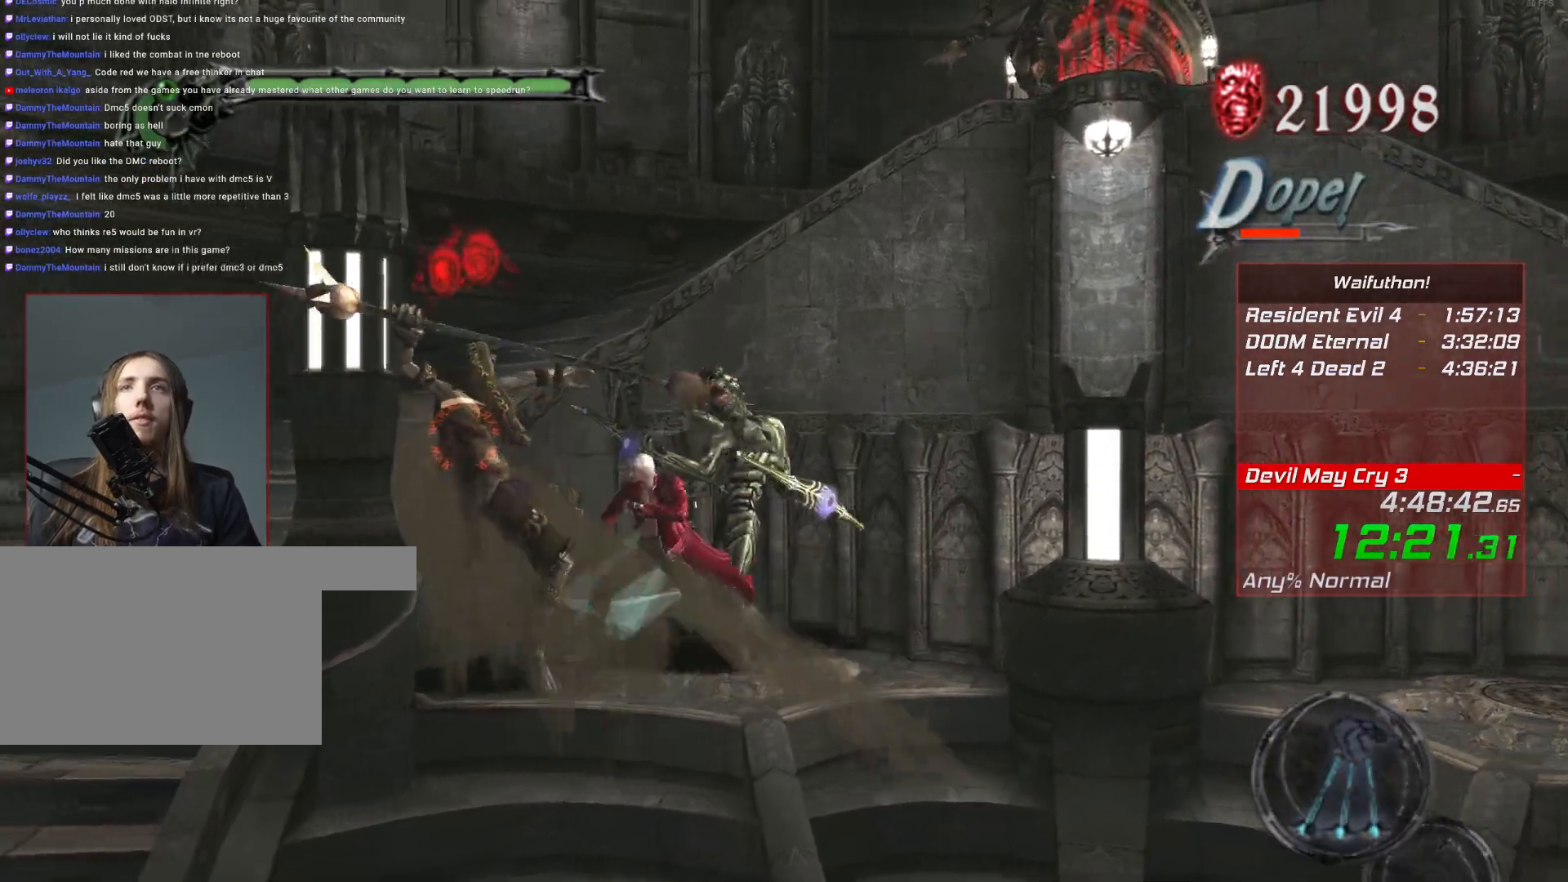
{"keys": [], "mouse": [], "events": []}
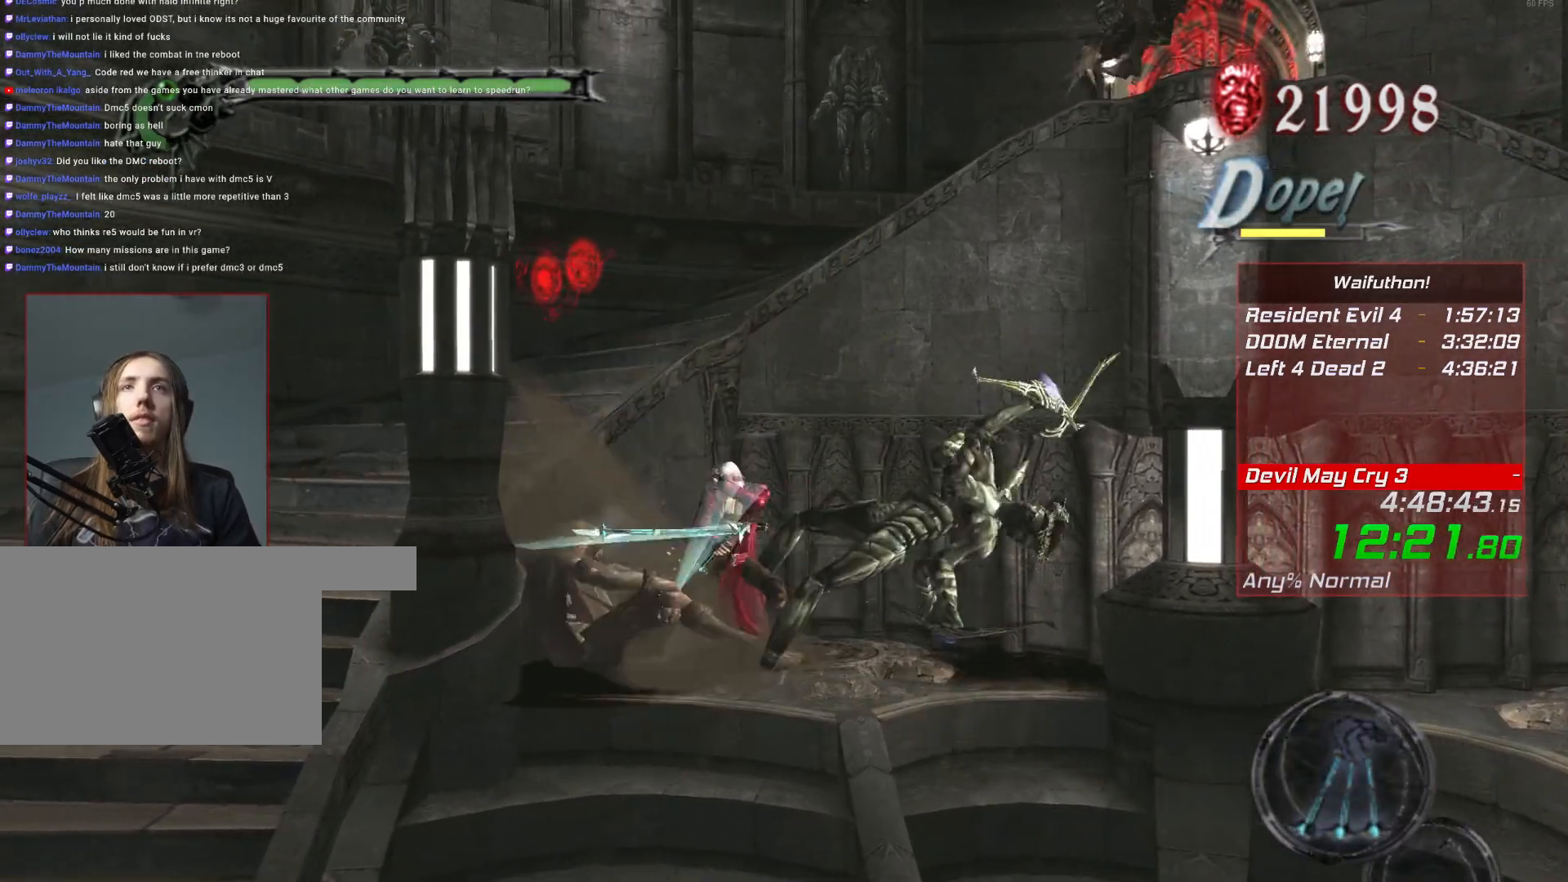
{"keys": [], "mouse": [], "events": [[367, "e", "down"], [467, "e", "up"]]}